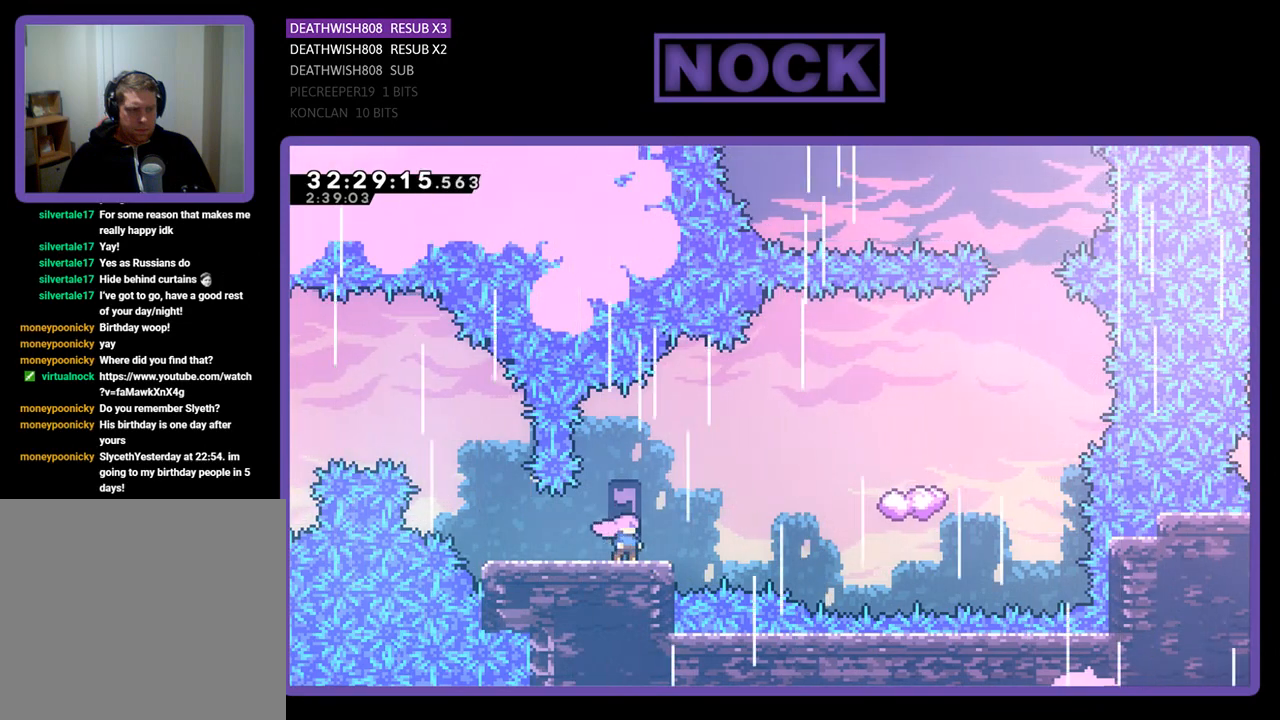
Gameplay with a controller (PlayStation layout); each line is a JSON object with the inputs held at the frame after it. "events" lists button and stick changes between this image and that frame as [ms after this image, input, new state], when the widget could be followed in between. Not read: right_stick.
{"buttons": [], "left_stick": "center", "events": []}
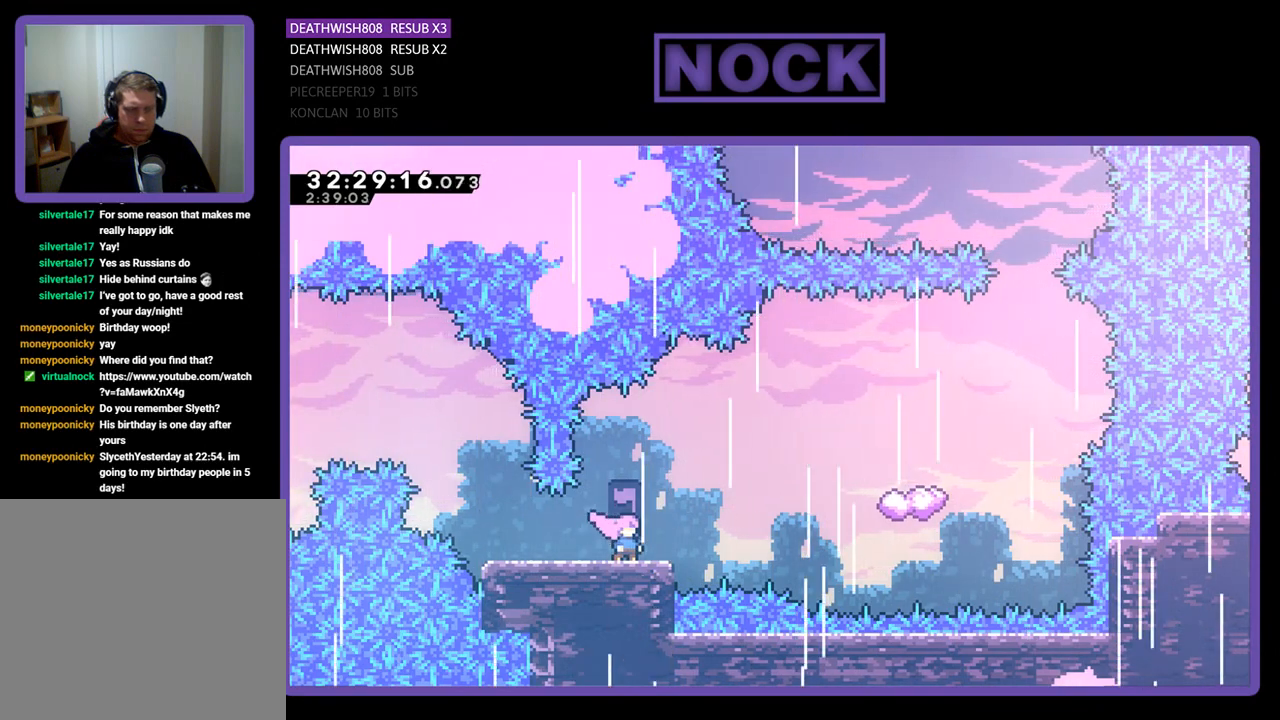
{"buttons": ["CROSS", "R2", "DPAD_RIGHT"], "left_stick": "center", "events": [[100, "R2", "down"], [233, "DPAD_RIGHT", "down"], [500, "CROSS", "down"]]}
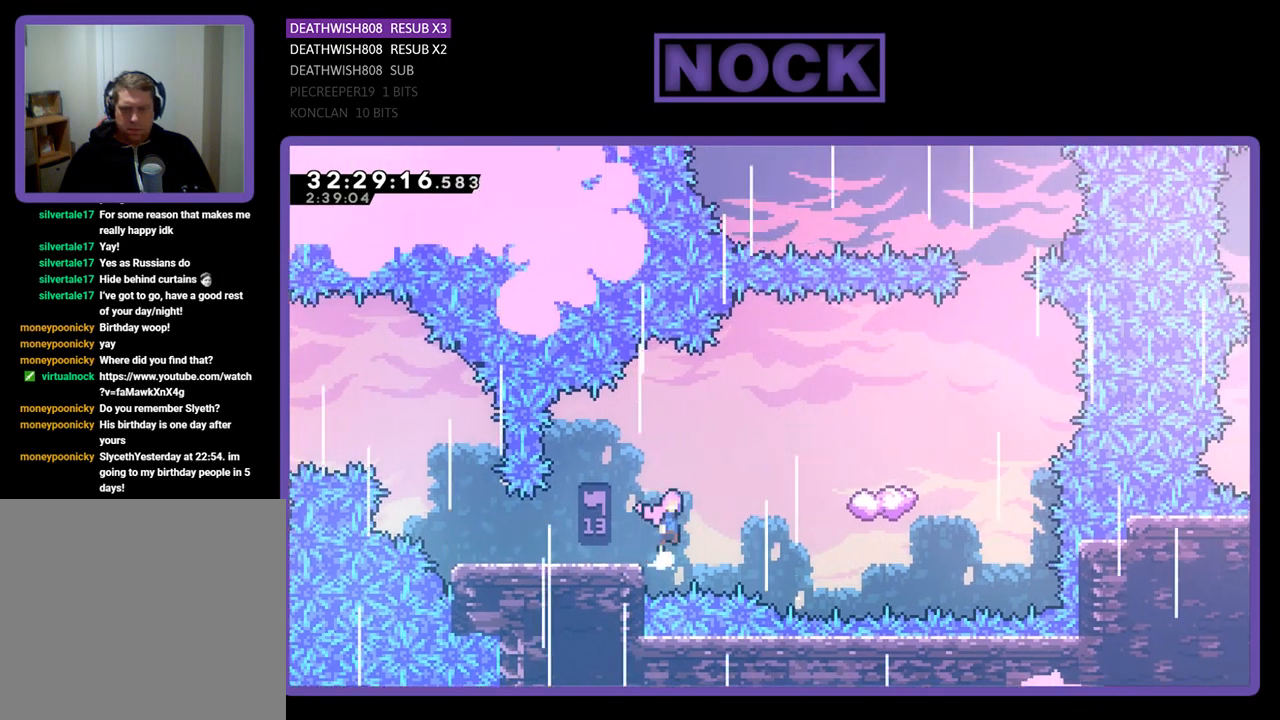
{"buttons": ["CROSS", "R2", "DPAD_RIGHT"], "left_stick": "center", "events": []}
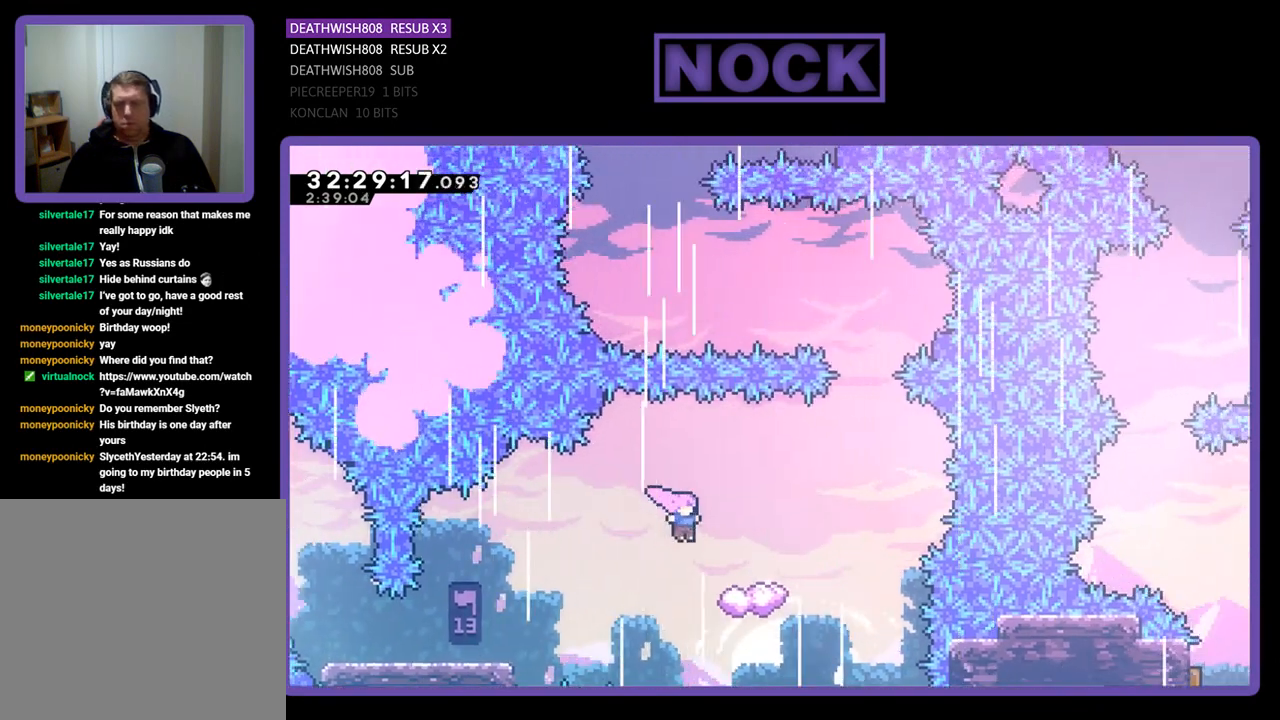
{"buttons": ["CROSS", "R2", "DPAD_RIGHT"], "left_stick": "center", "events": [[233, "CROSS", "up"], [300, "DPAD_RIGHT", "up"], [467, "DPAD_RIGHT", "down"], [500, "CROSS", "down"]]}
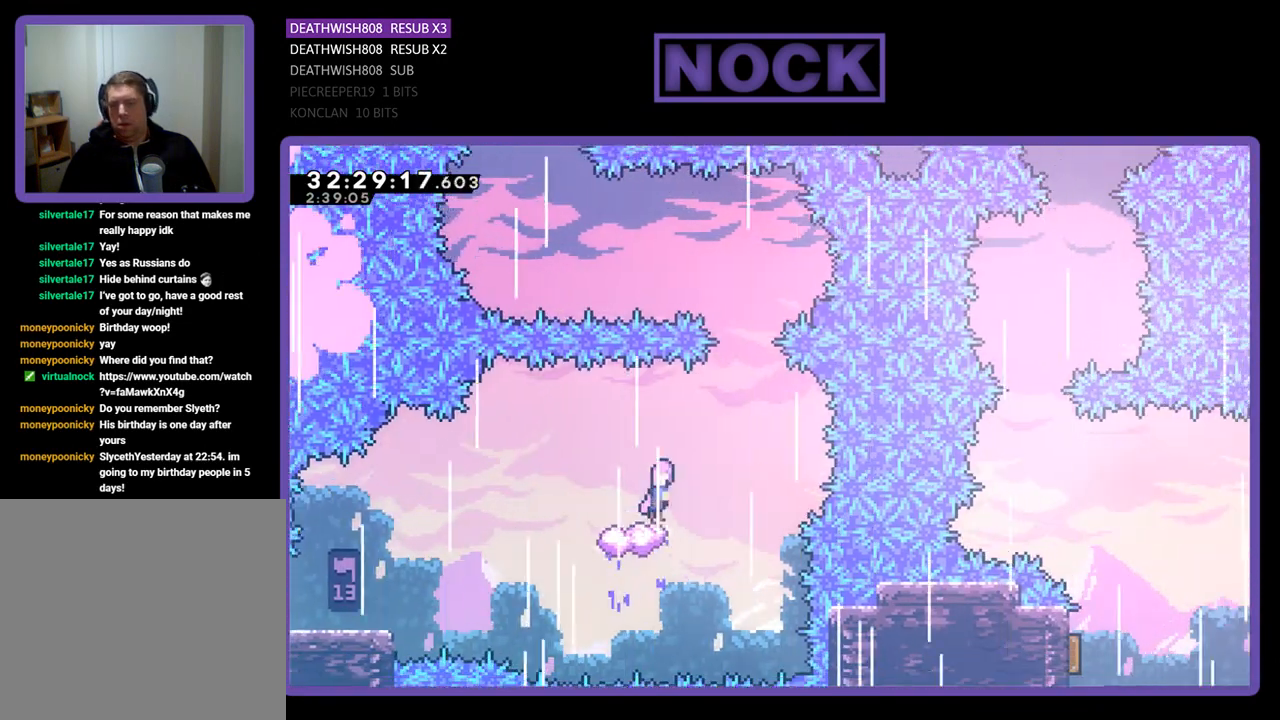
{"buttons": ["R2", "DPAD_UP", "DPAD_LEFT"], "left_stick": "center", "events": [[267, "DPAD_UP", "down"], [300, "DPAD_RIGHT", "up"], [333, "DPAD_LEFT", "down"], [367, "DPAD_UP", "up"], [433, "DPAD_UP", "down"], [467, "CROSS", "up"]]}
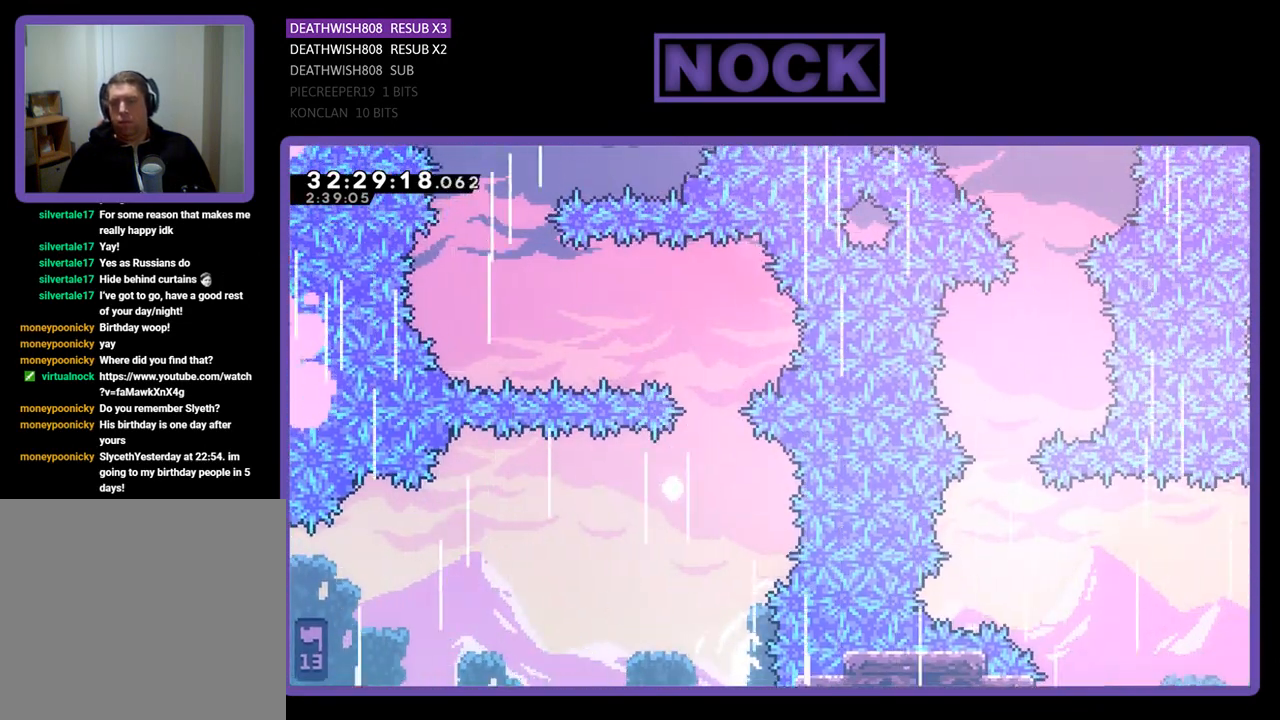
{"buttons": [], "left_stick": "center", "events": [[33, "DPAD_UP", "up"], [67, "DPAD_LEFT", "up"], [100, "R2", "up"]]}
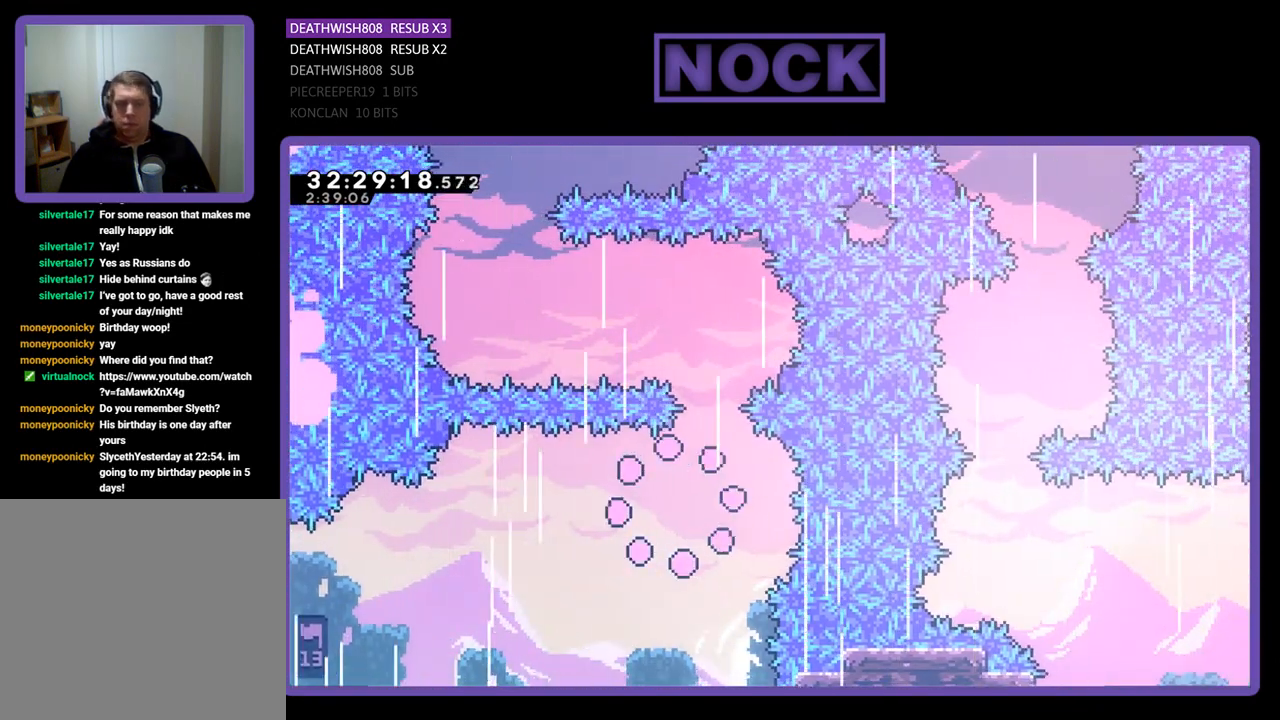
{"buttons": [], "left_stick": "center", "events": []}
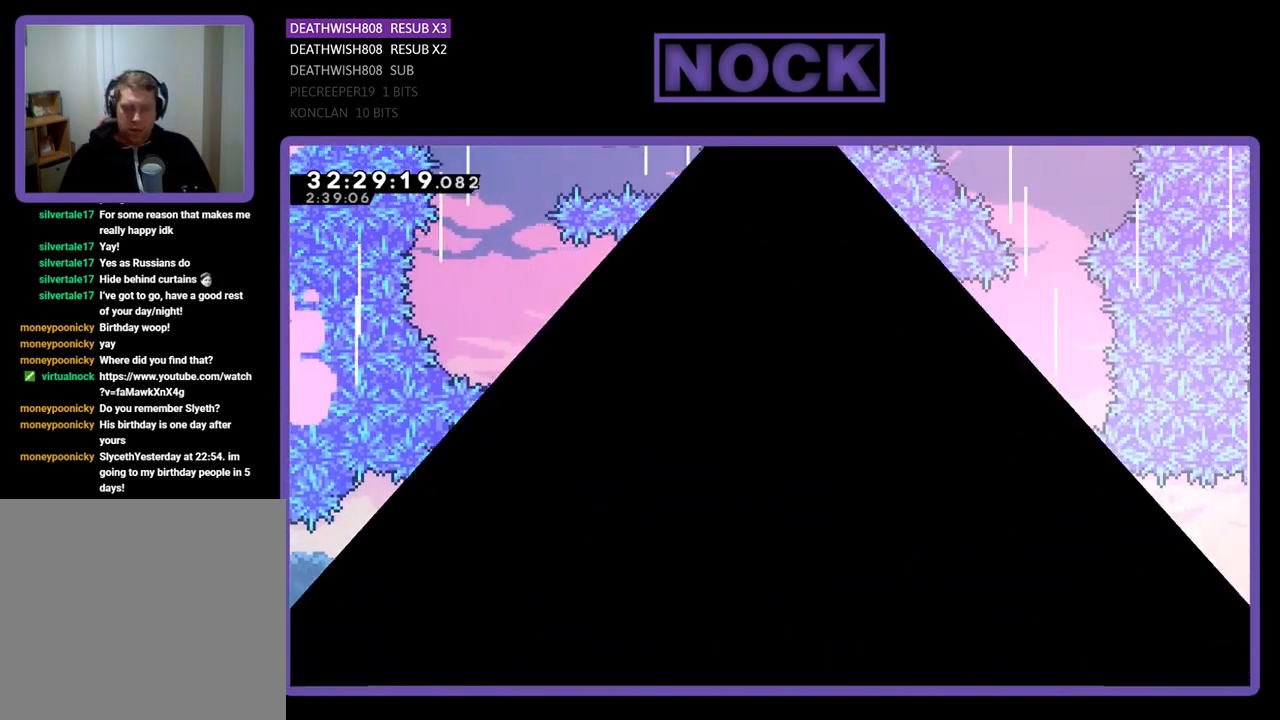
{"buttons": [], "left_stick": "center", "events": []}
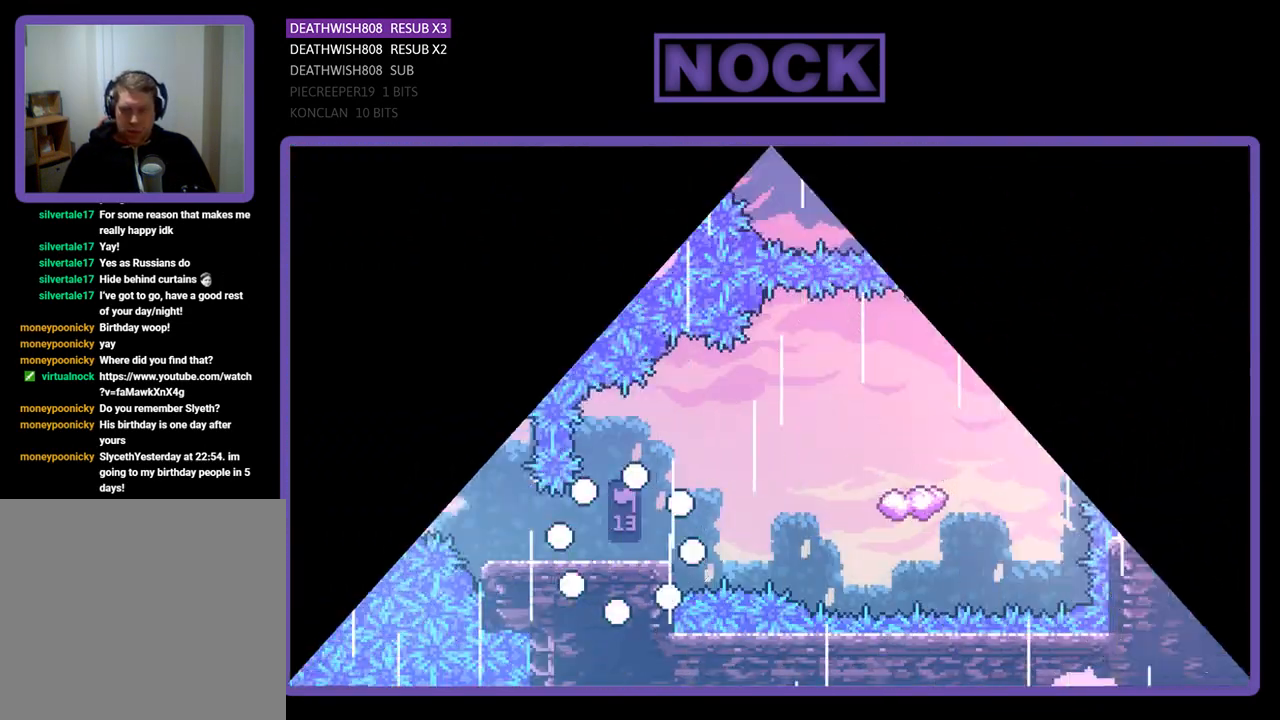
{"buttons": ["R2", "DPAD_RIGHT"], "left_stick": "center", "events": [[267, "DPAD_RIGHT", "down"], [333, "R2", "down"]]}
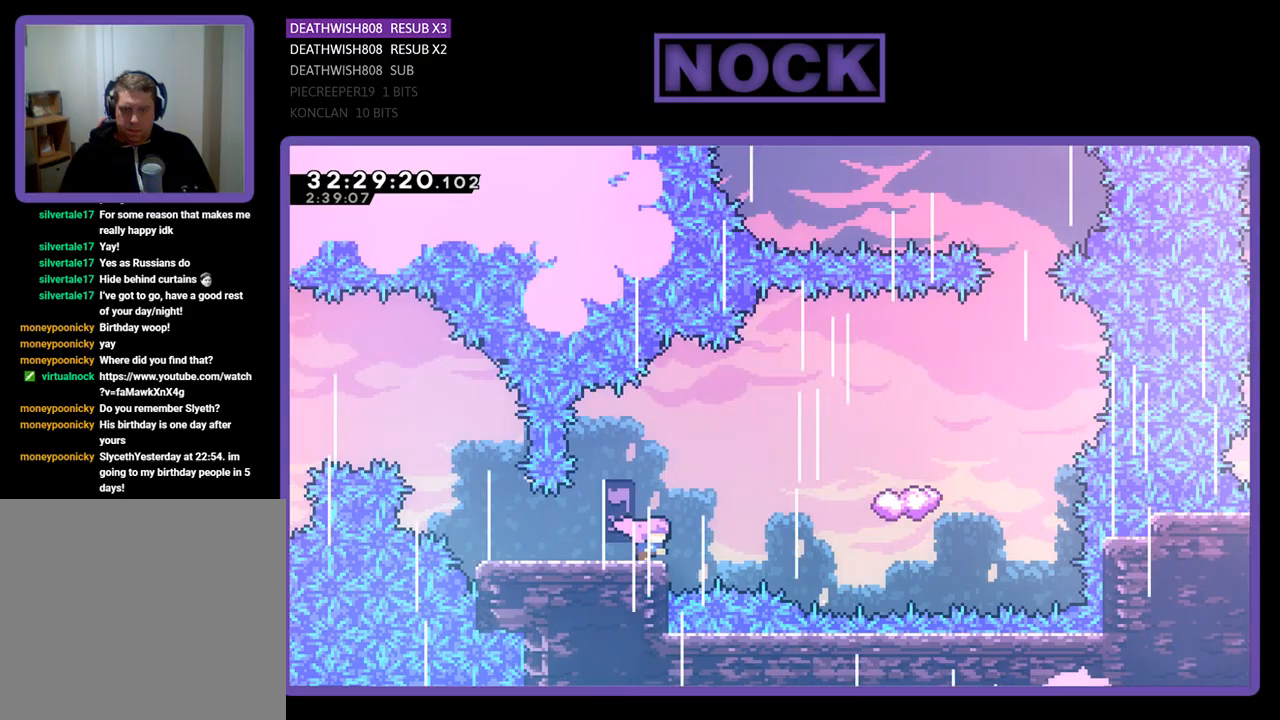
{"buttons": ["CROSS", "R2", "DPAD_RIGHT"], "left_stick": "center", "events": [[200, "CROSS", "down"]]}
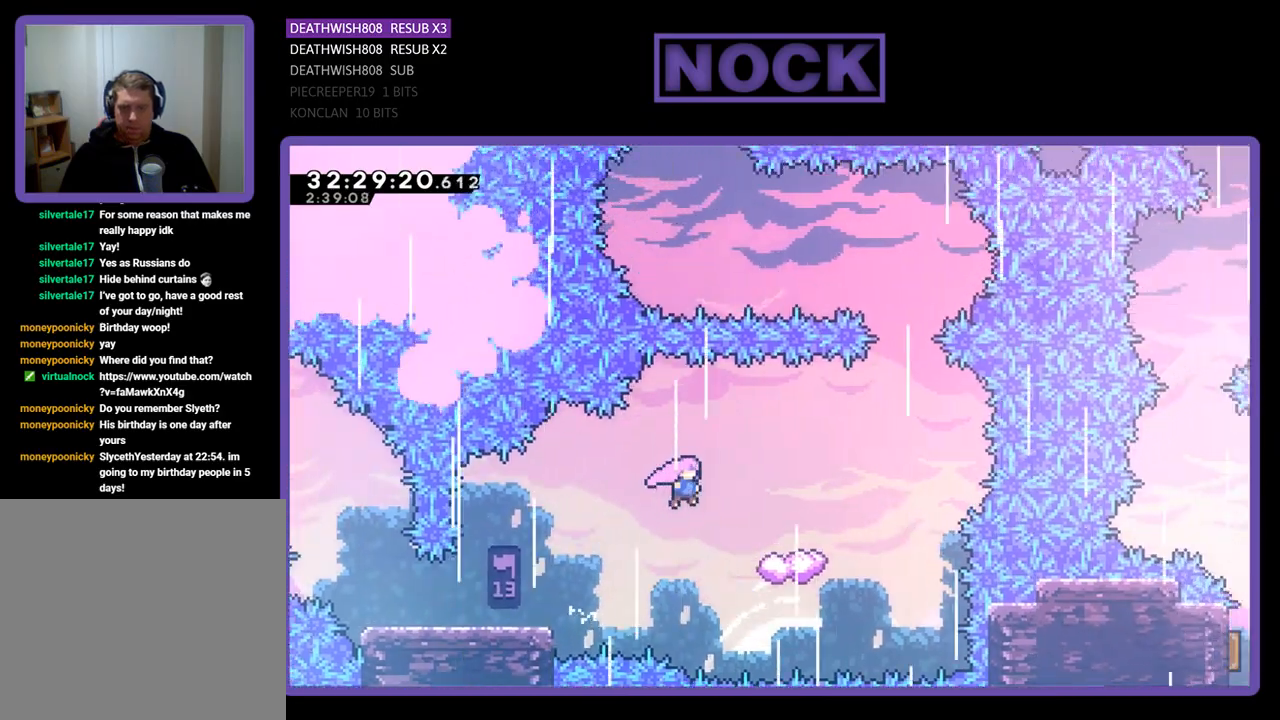
{"buttons": ["R2"], "left_stick": "center", "events": [[367, "CROSS", "up"], [400, "DPAD_RIGHT", "up"]]}
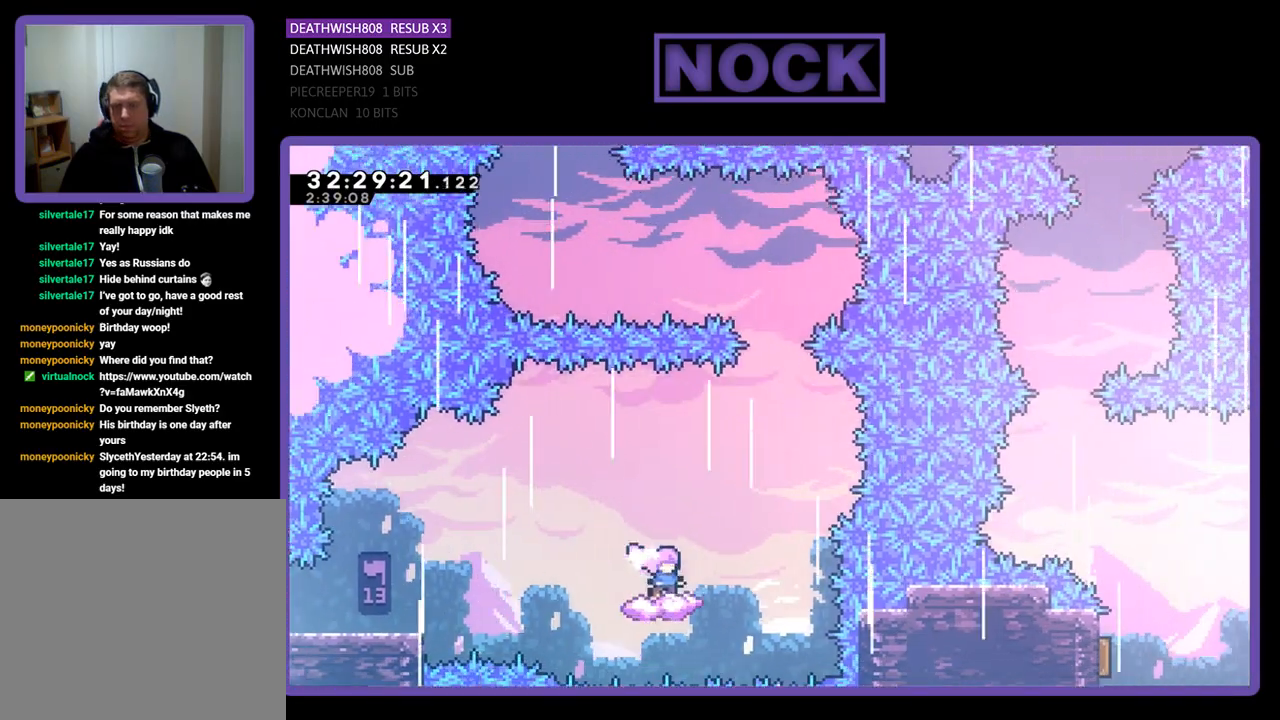
{"buttons": ["CROSS", "R2", "DPAD_UP", "DPAD_LEFT"], "left_stick": "center", "events": [[67, "DPAD_RIGHT", "down"], [167, "CROSS", "down"], [433, "DPAD_UP", "down"], [467, "DPAD_RIGHT", "up"], [500, "DPAD_LEFT", "down"]]}
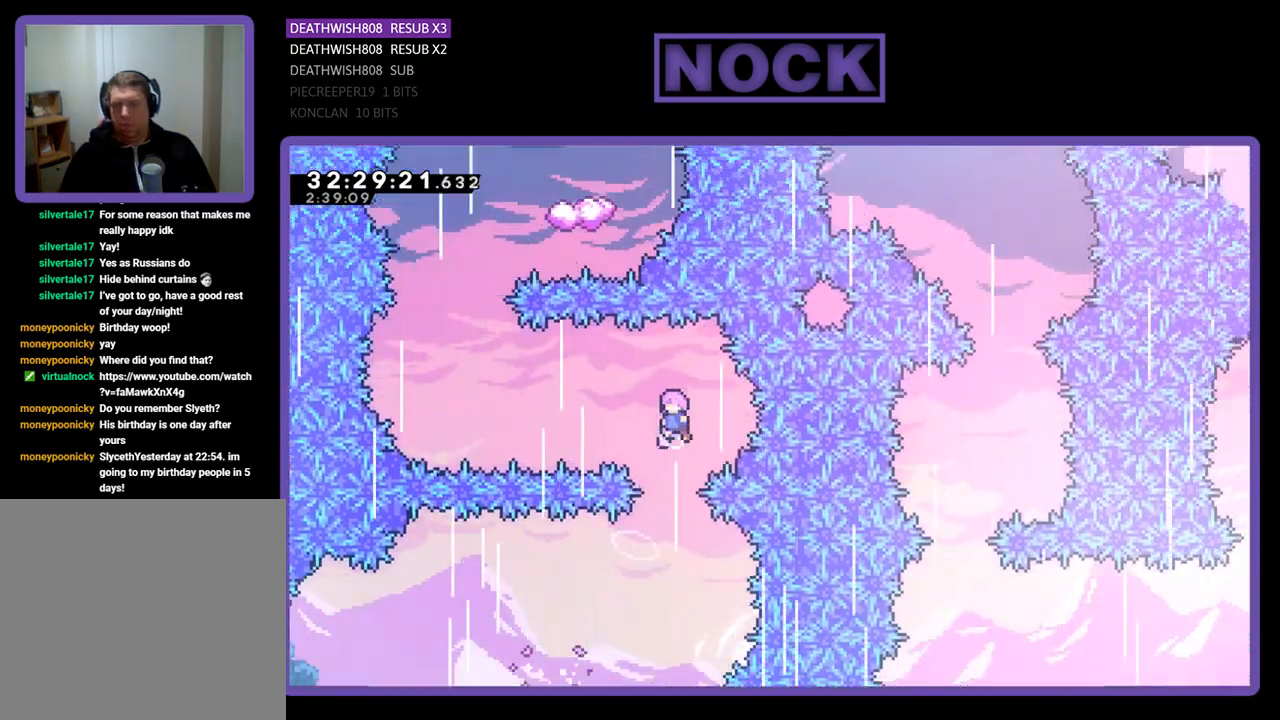
{"buttons": ["CIRCLE", "R2", "DPAD_UP", "DPAD_LEFT"], "left_stick": "center", "events": [[167, "CROSS", "up"], [400, "CIRCLE", "down"]]}
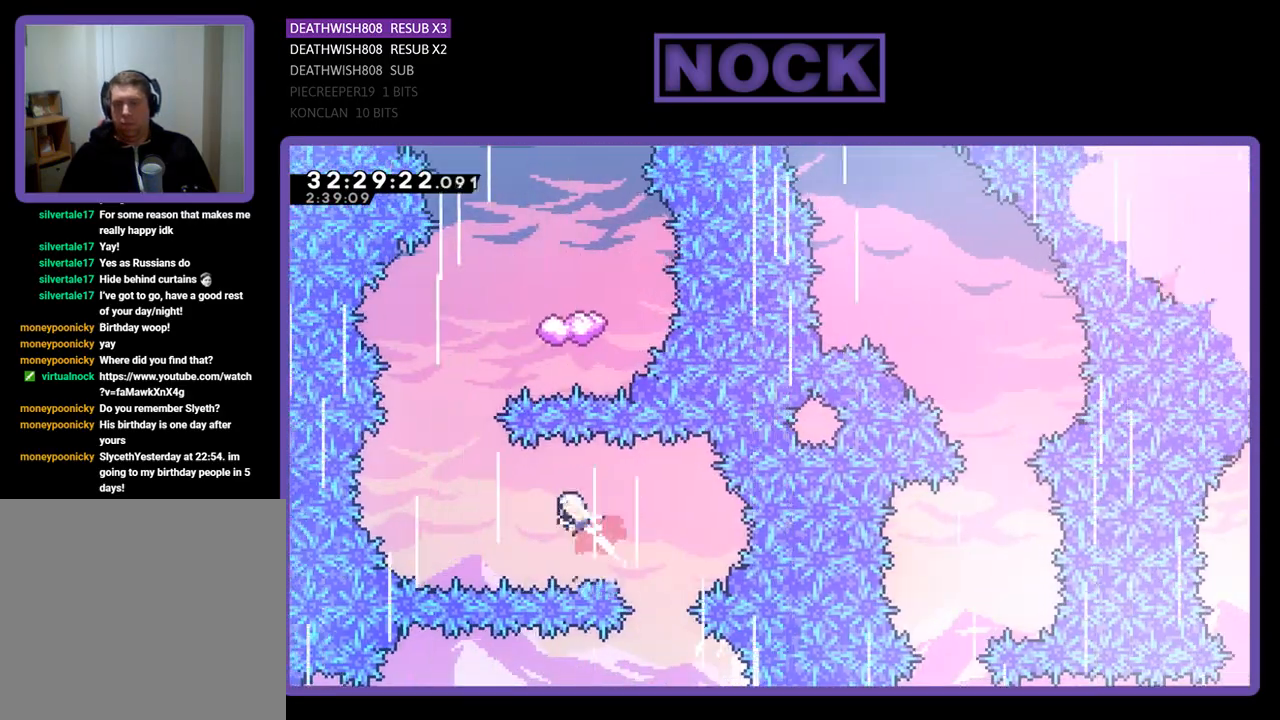
{"buttons": ["CIRCLE", "R2", "DPAD_UP", "DPAD_RIGHT"], "left_stick": "center", "events": [[300, "CIRCLE", "up"], [333, "DPAD_LEFT", "up"], [367, "DPAD_RIGHT", "down"], [433, "CIRCLE", "down"]]}
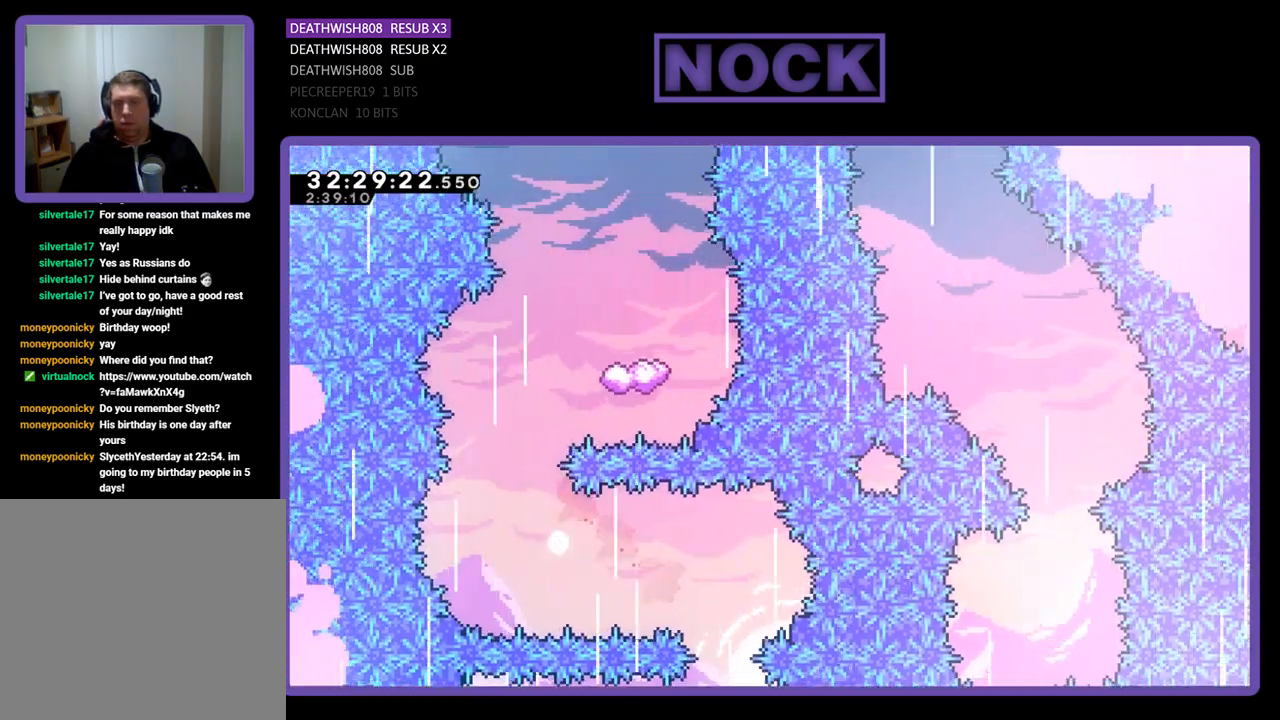
{"buttons": [], "left_stick": "center", "events": [[67, "DPAD_RIGHT", "up"], [200, "DPAD_UP", "up"], [233, "CIRCLE", "up"], [267, "R2", "up"]]}
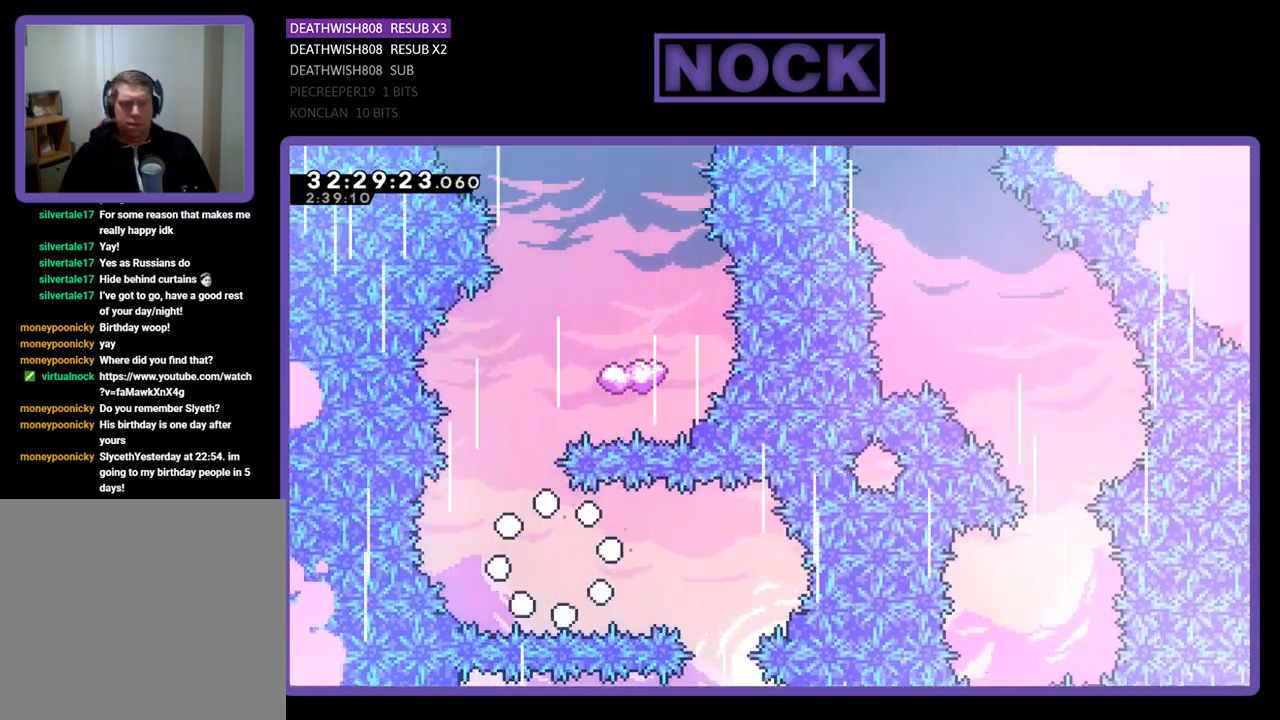
{"buttons": [], "left_stick": "center", "events": []}
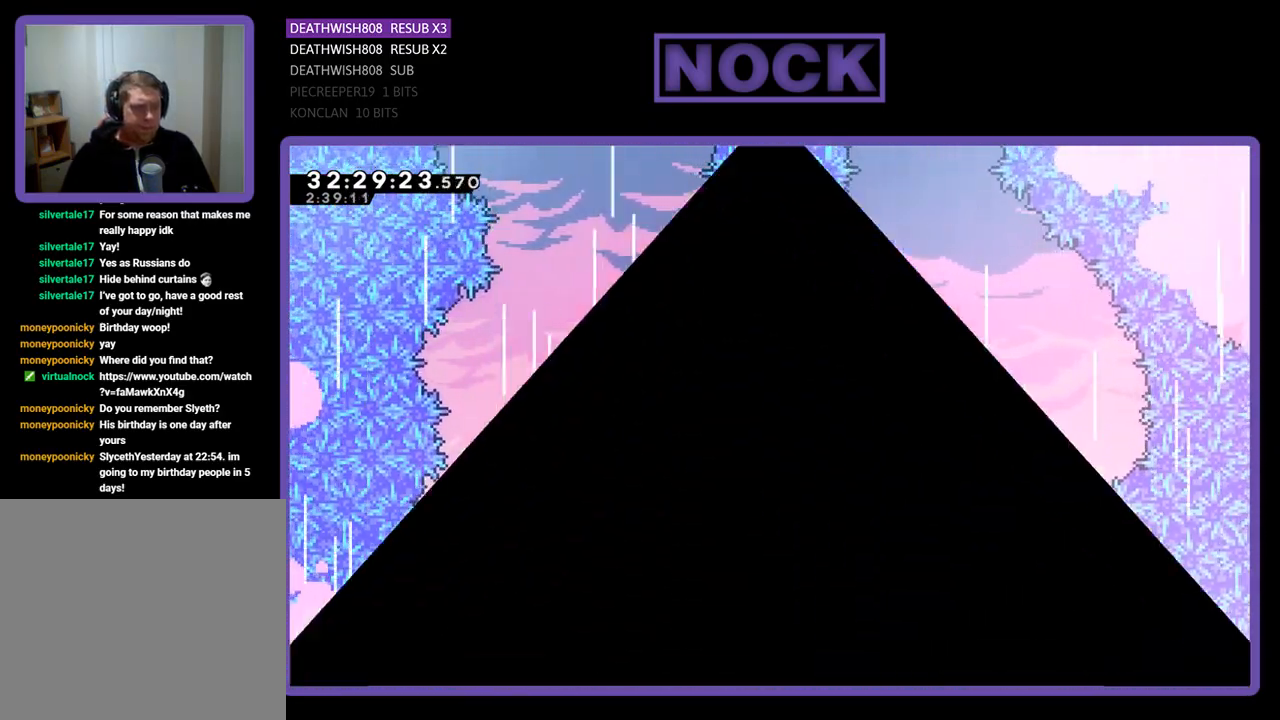
{"buttons": [], "left_stick": "center", "events": []}
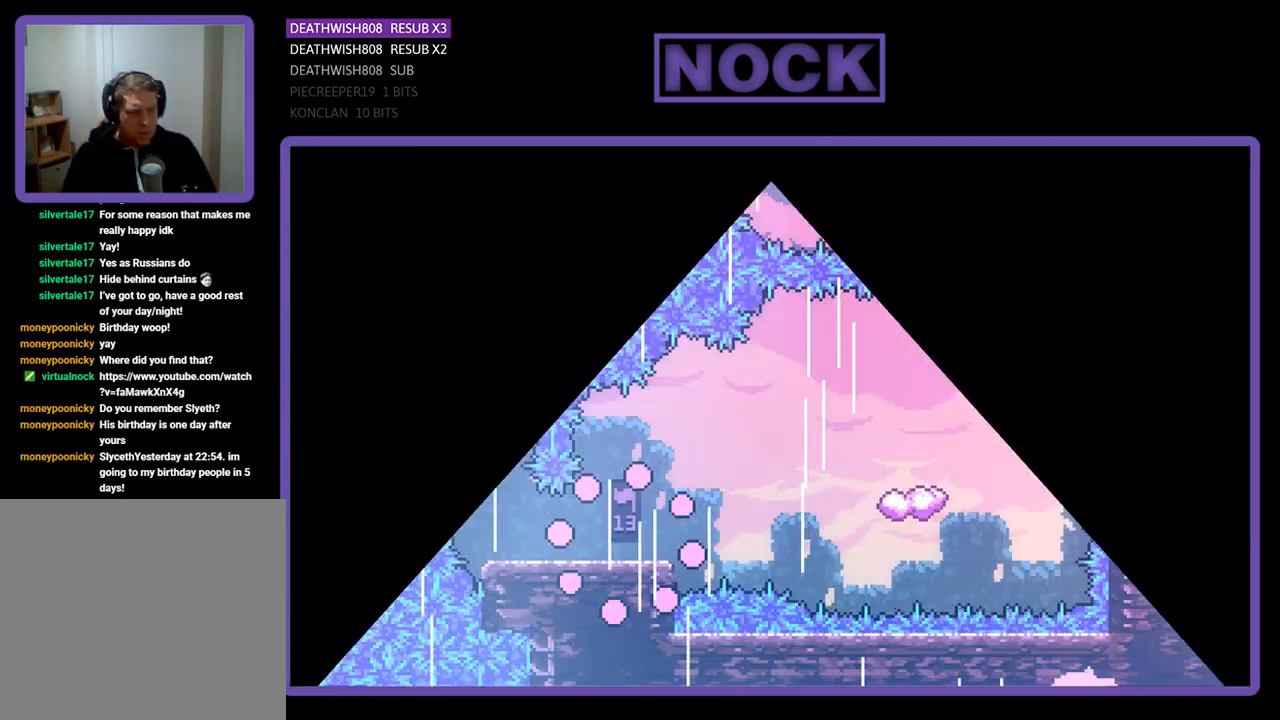
{"buttons": ["R2", "DPAD_RIGHT"], "left_stick": "center", "events": [[167, "R2", "down"], [233, "DPAD_RIGHT", "down"]]}
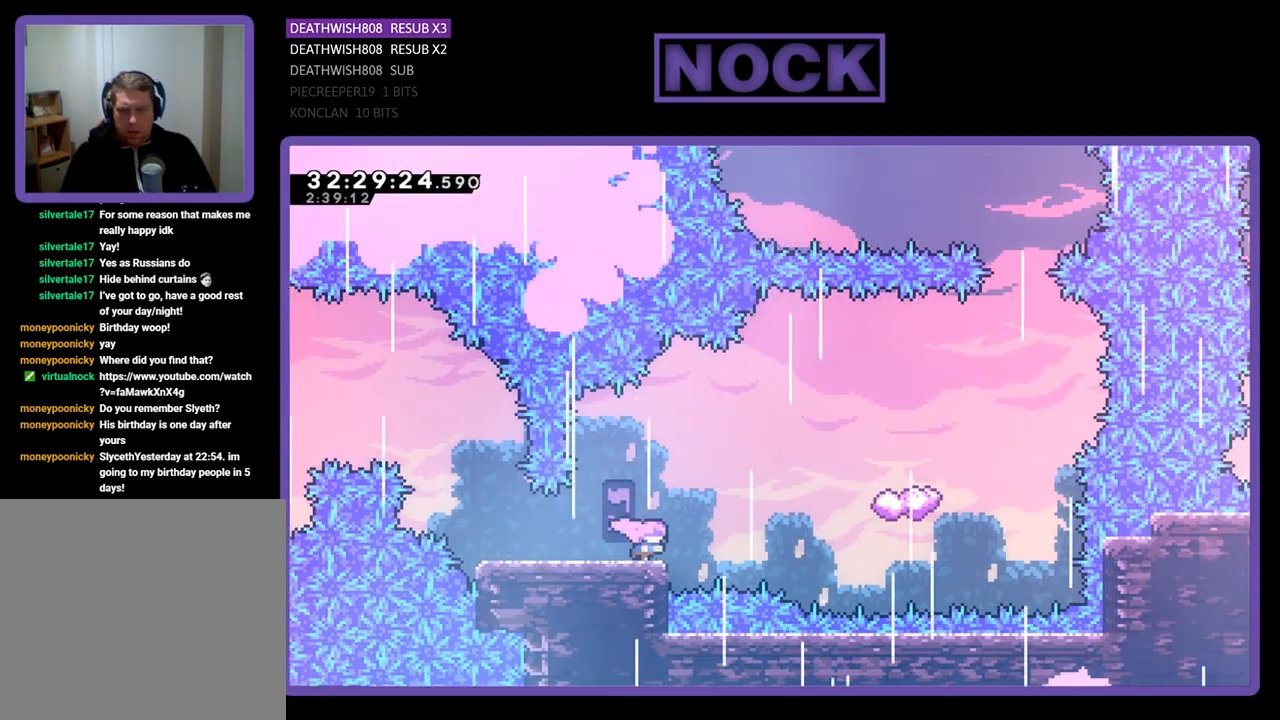
{"buttons": ["CROSS", "R2", "DPAD_RIGHT"], "left_stick": "center", "events": [[167, "CROSS", "down"]]}
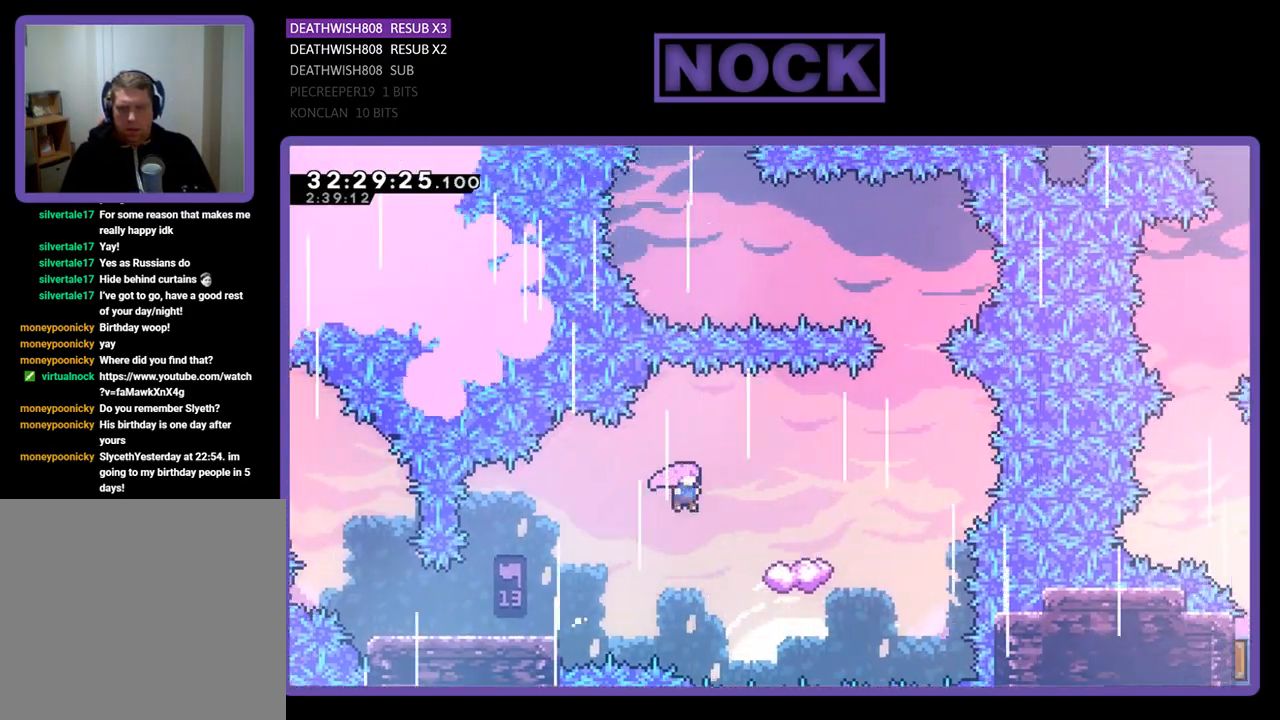
{"buttons": ["R2", "DPAD_RIGHT"], "left_stick": "center", "events": [[367, "CROSS", "up"], [367, "DPAD_RIGHT", "up"], [500, "DPAD_RIGHT", "down"]]}
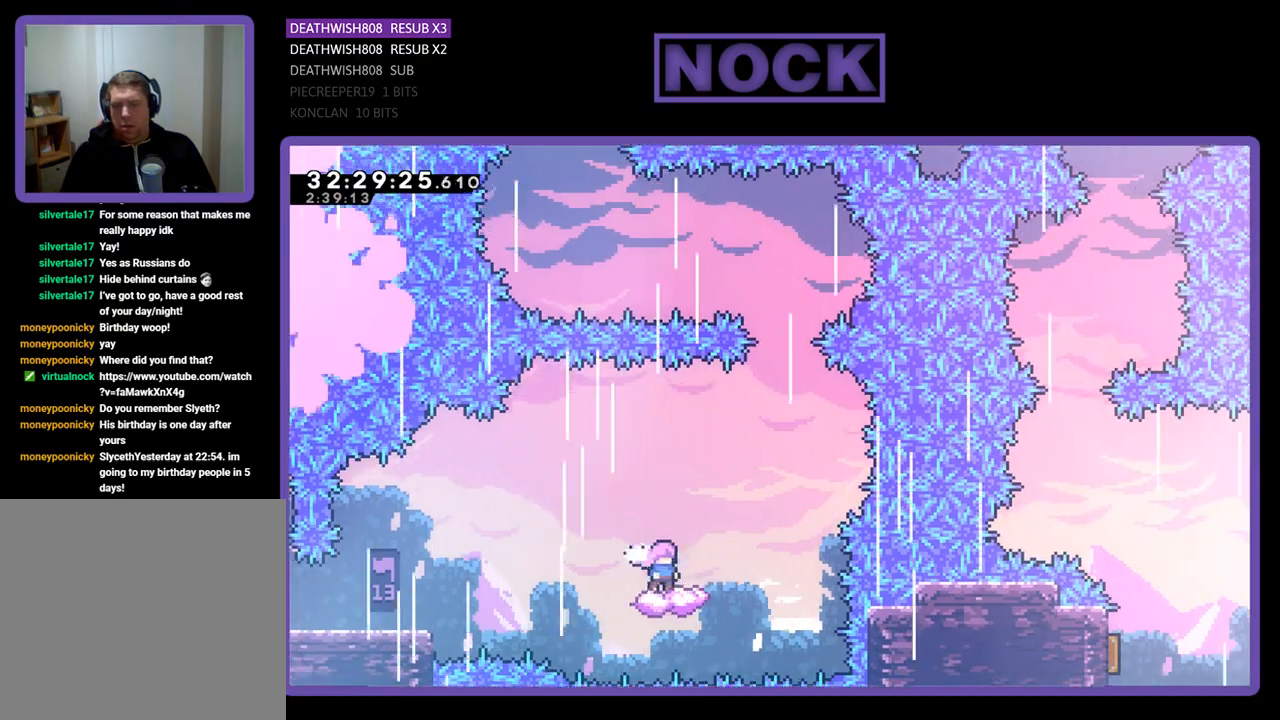
{"buttons": ["CROSS", "R2", "DPAD_UP", "DPAD_LEFT"], "left_stick": "center", "events": [[167, "CROSS", "down"], [400, "DPAD_UP", "down"], [433, "DPAD_RIGHT", "up"], [467, "DPAD_LEFT", "down"]]}
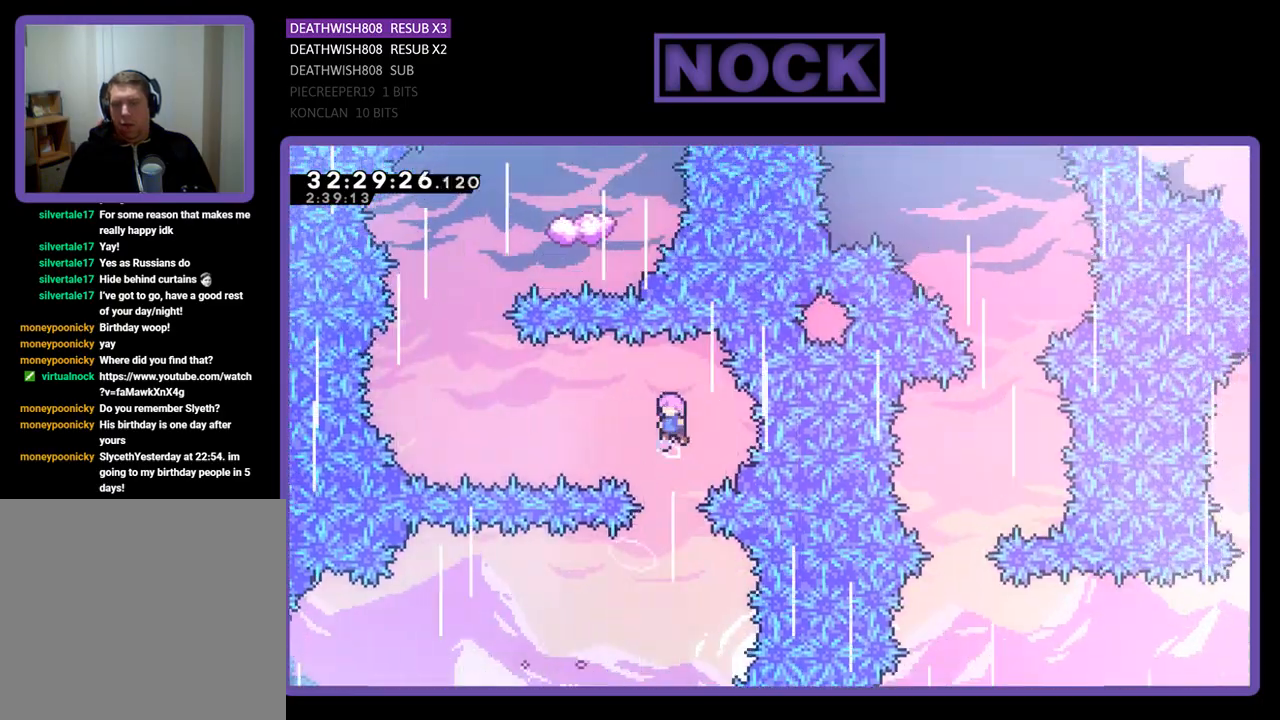
{"buttons": ["CIRCLE", "R2", "DPAD_UP", "DPAD_LEFT"], "left_stick": "center", "events": [[67, "CROSS", "up"], [367, "CIRCLE", "down"]]}
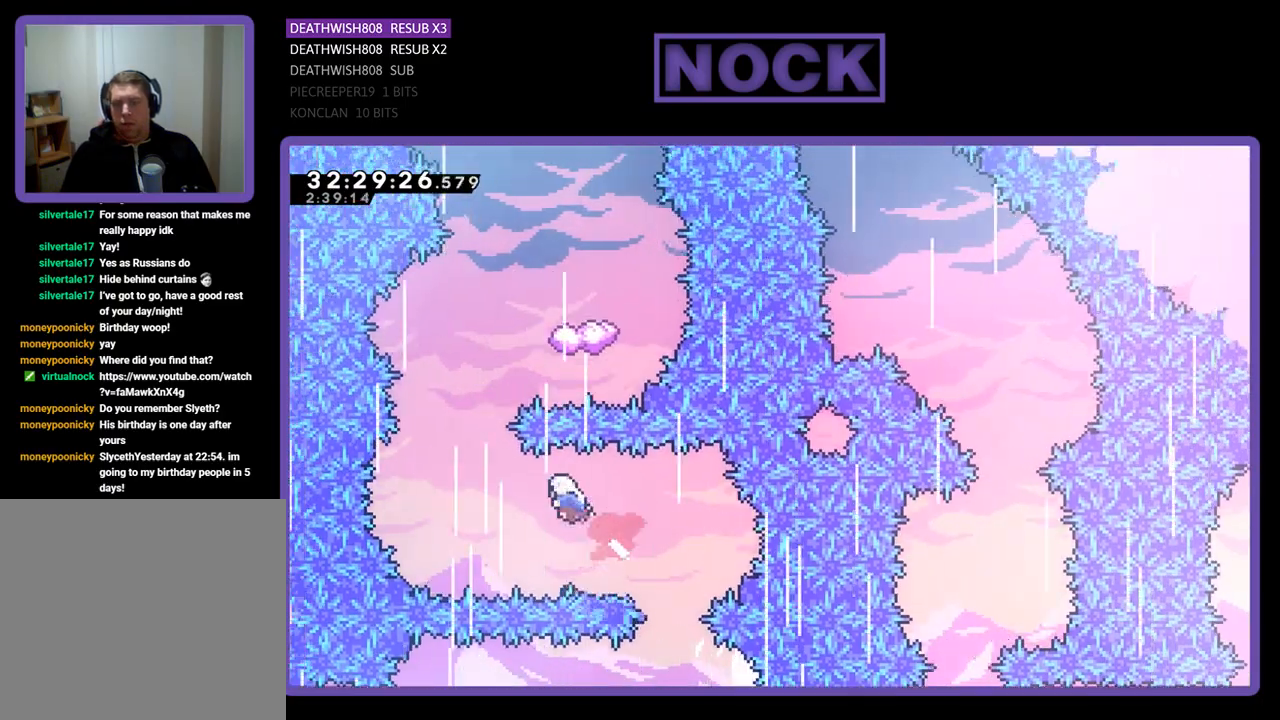
{"buttons": ["CIRCLE", "R2", "DPAD_UP"], "left_stick": "center", "events": [[267, "CIRCLE", "up"], [300, "DPAD_LEFT", "up"], [367, "DPAD_RIGHT", "down"], [433, "CIRCLE", "down"], [467, "DPAD_RIGHT", "up"]]}
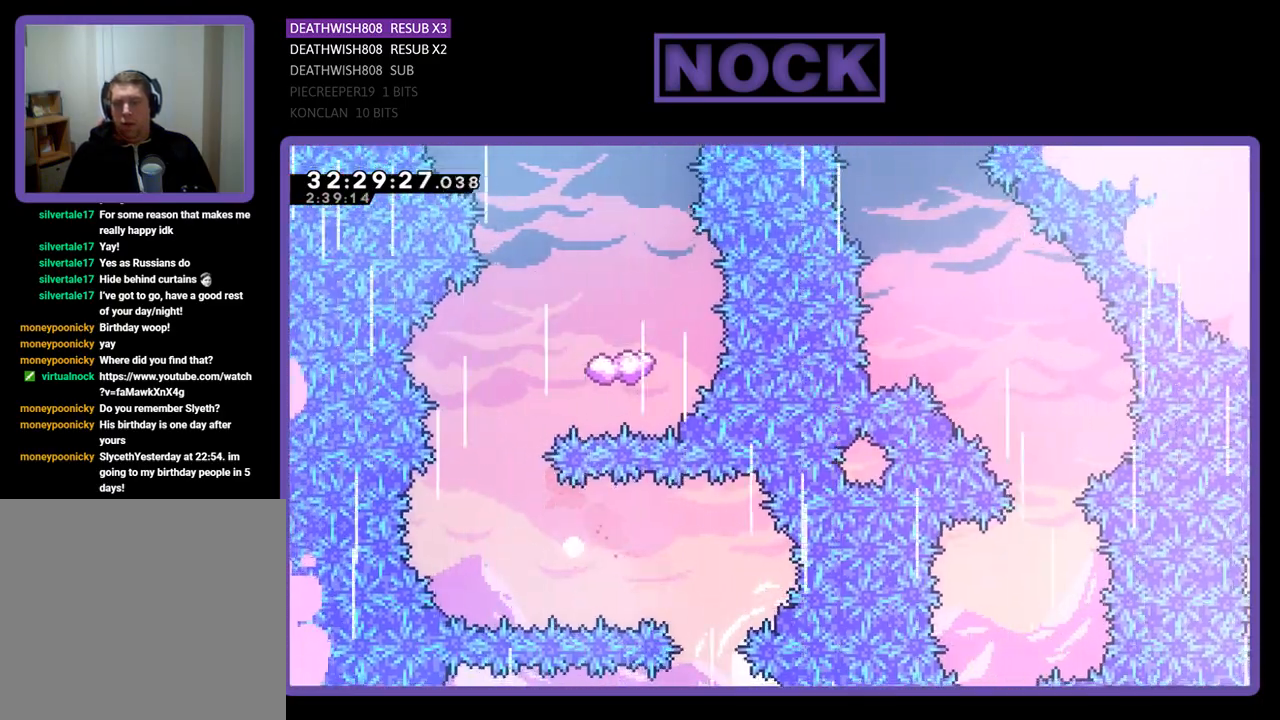
{"buttons": [], "left_stick": "center", "events": [[100, "DPAD_UP", "up"], [133, "CIRCLE", "up"], [133, "R2", "up"]]}
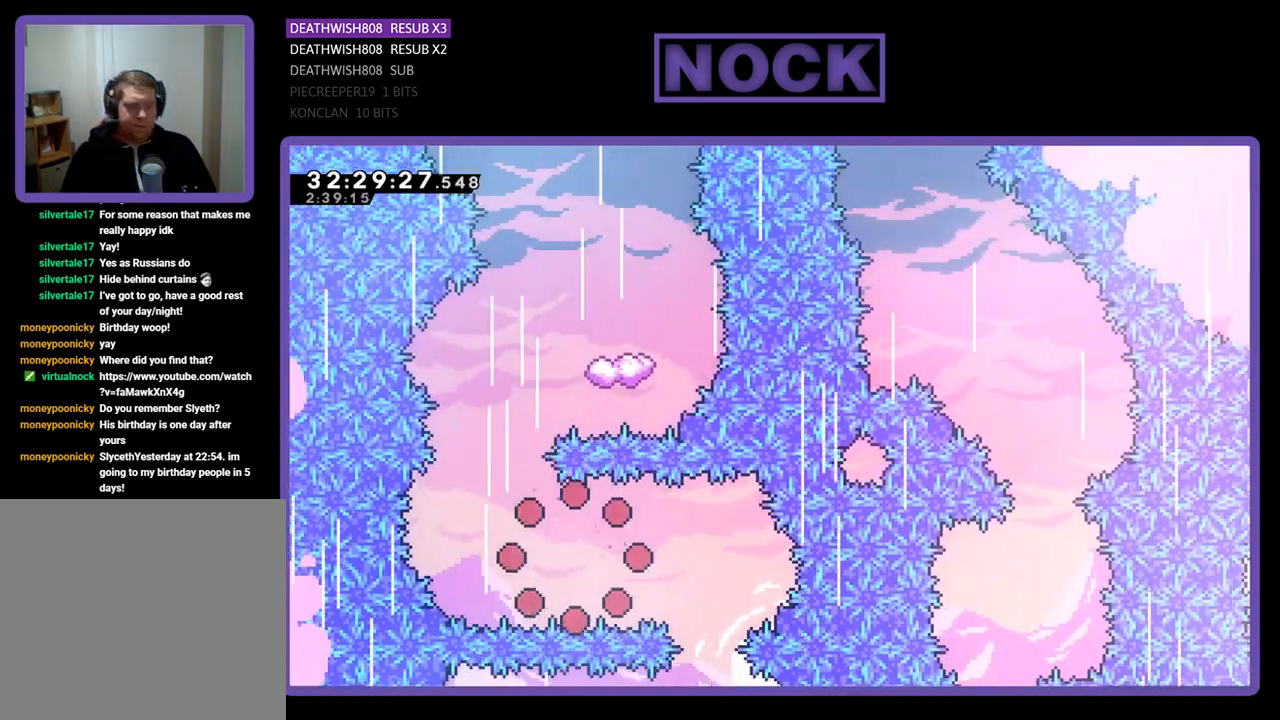
{"buttons": [], "left_stick": "center", "events": []}
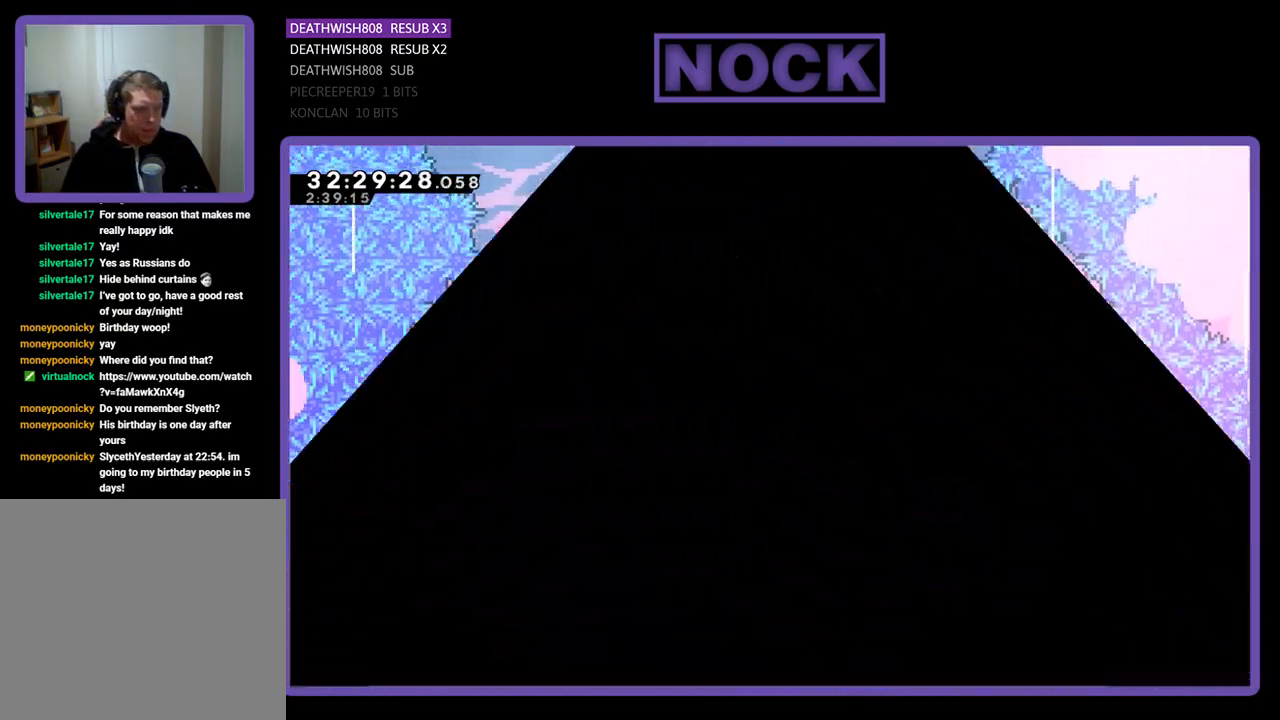
{"buttons": ["R2", "DPAD_RIGHT"], "left_stick": "center", "events": [[133, "R2", "down"], [433, "DPAD_RIGHT", "down"]]}
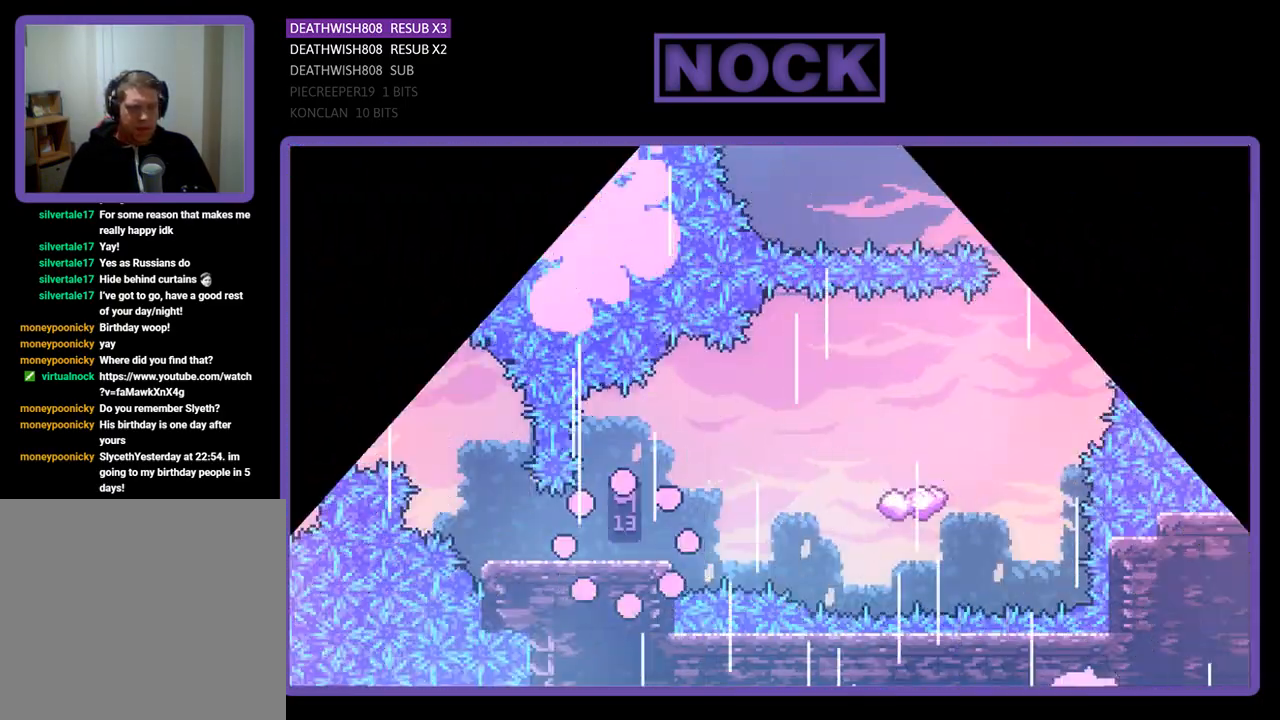
{"buttons": ["CROSS", "R2", "DPAD_RIGHT"], "left_stick": "center", "events": [[500, "CROSS", "down"]]}
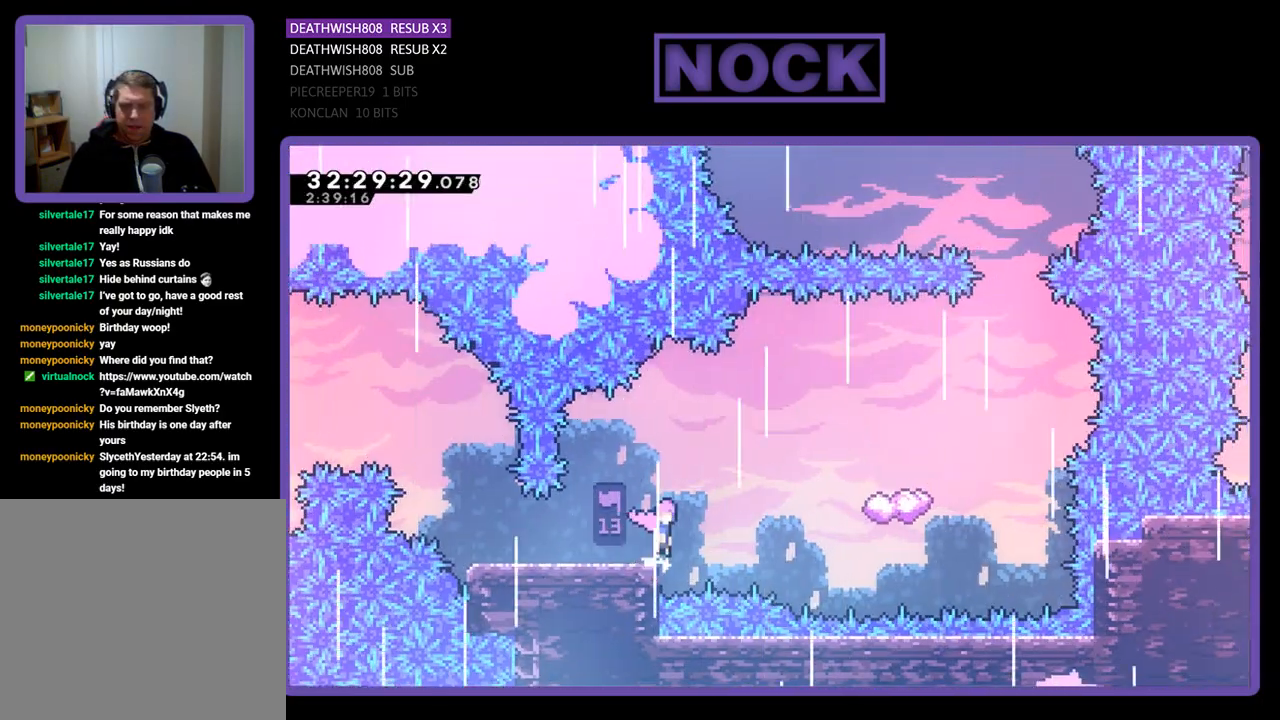
{"buttons": ["CROSS", "R2", "DPAD_RIGHT"], "left_stick": "center", "events": []}
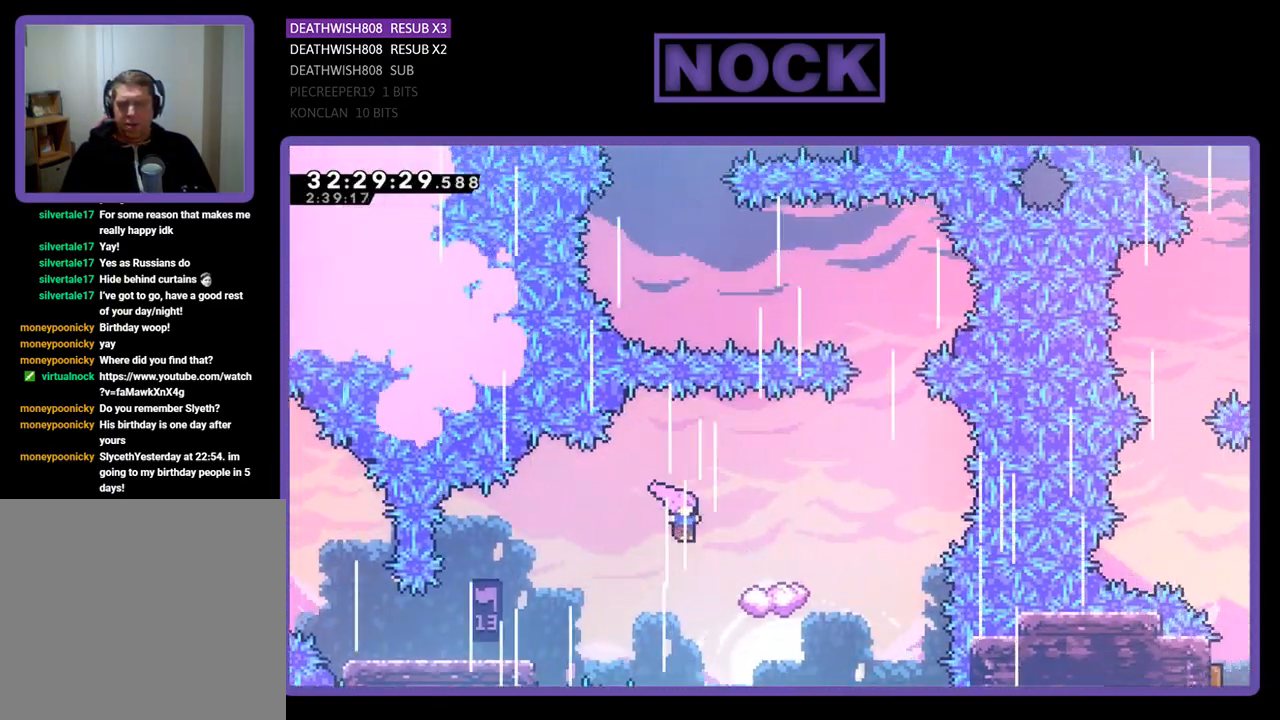
{"buttons": ["R2", "DPAD_RIGHT"], "left_stick": "center", "events": [[300, "CROSS", "up"]]}
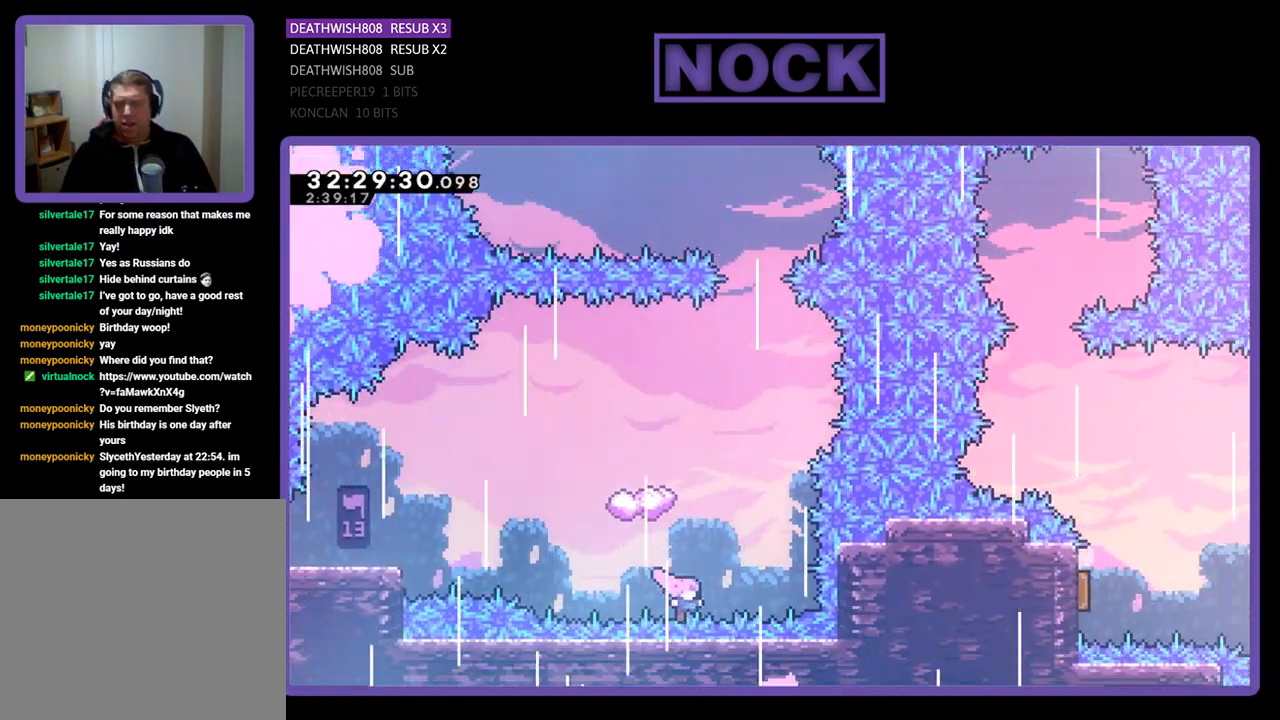
{"buttons": [], "left_stick": "center", "events": [[67, "DPAD_RIGHT", "up"], [133, "R2", "up"], [300, "DPAD_LEFT", "down"], [367, "DPAD_LEFT", "up"]]}